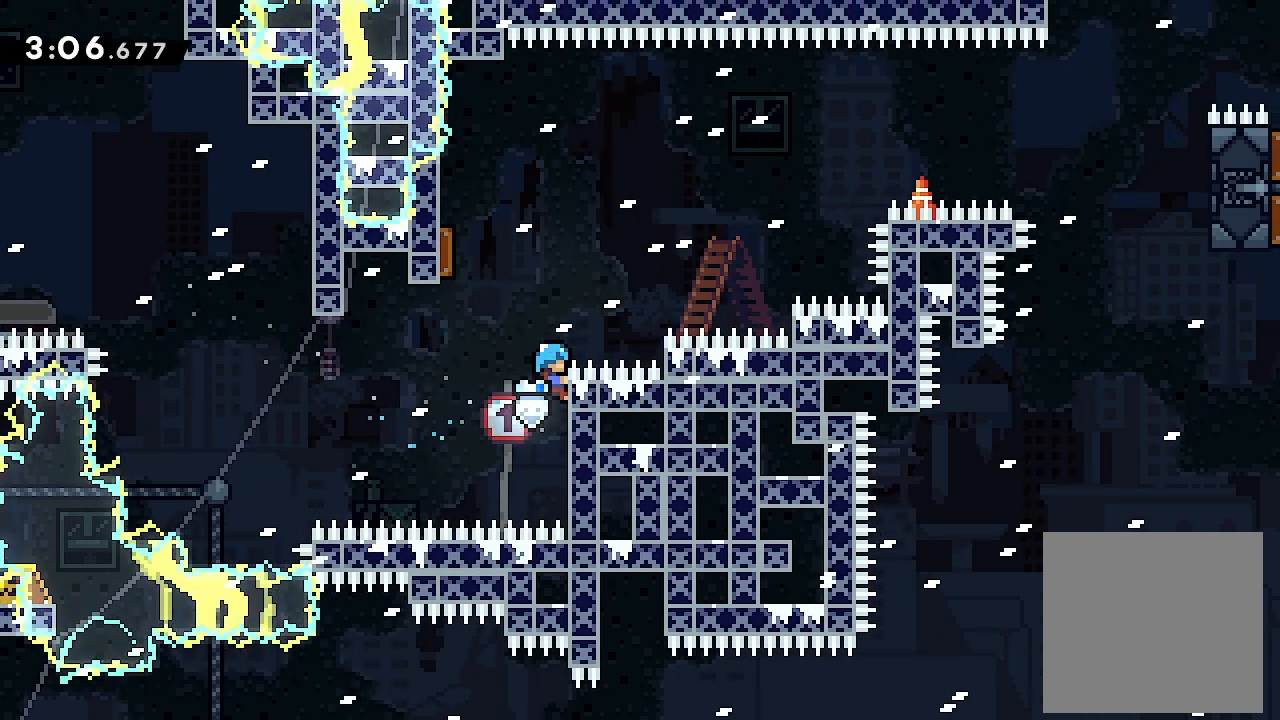
Gameplay with a controller (Xbox layout); each line is a JSON object with the inputs held at the frame after it. "events" lists button and stick changes between this image and that frame as [ms after this image, input, new state], when the widget could be followed in between. Not read: right_stick.
{"buttons": ["A", "L2", "DPAD_RIGHT"], "left_stick": "center", "events": [[33, "A", "down"], [133, "DPAD_LEFT", "down"], [433, "DPAD_LEFT", "up"], [500, "DPAD_RIGHT", "down"]]}
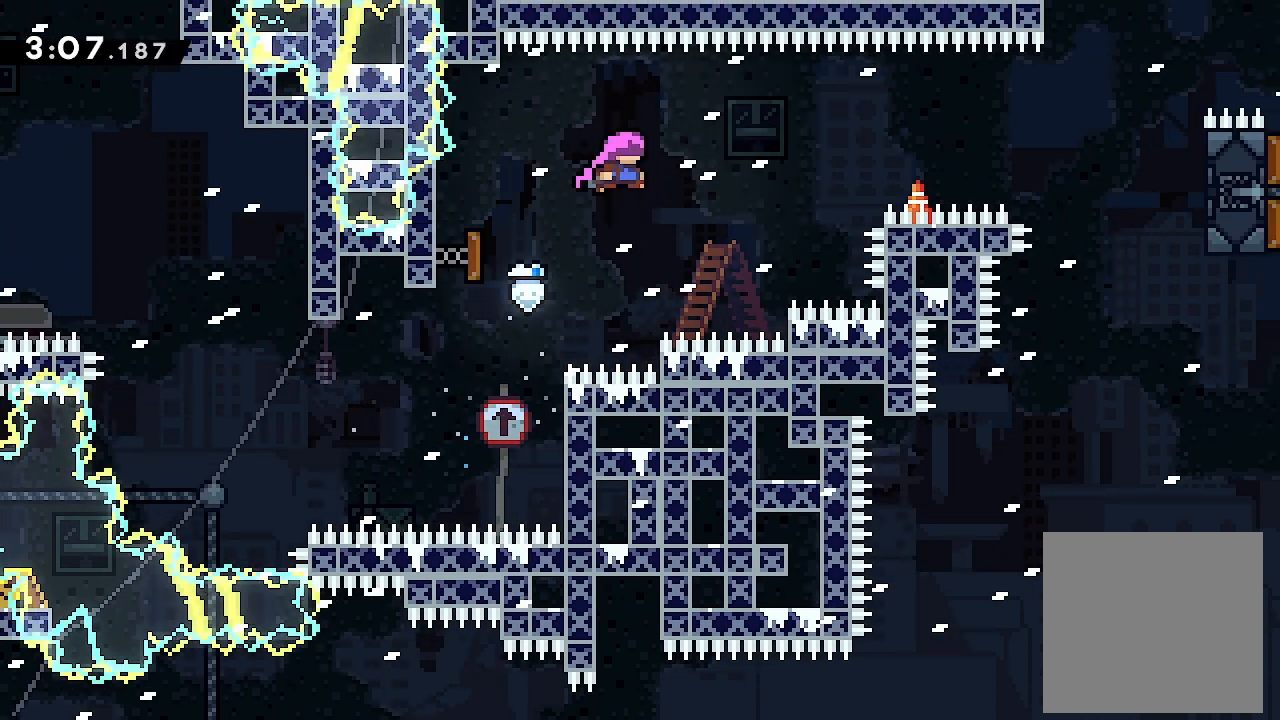
{"buttons": ["X", "L2", "DPAD_RIGHT"], "left_stick": "center", "events": [[400, "X", "down"], [467, "A", "up"]]}
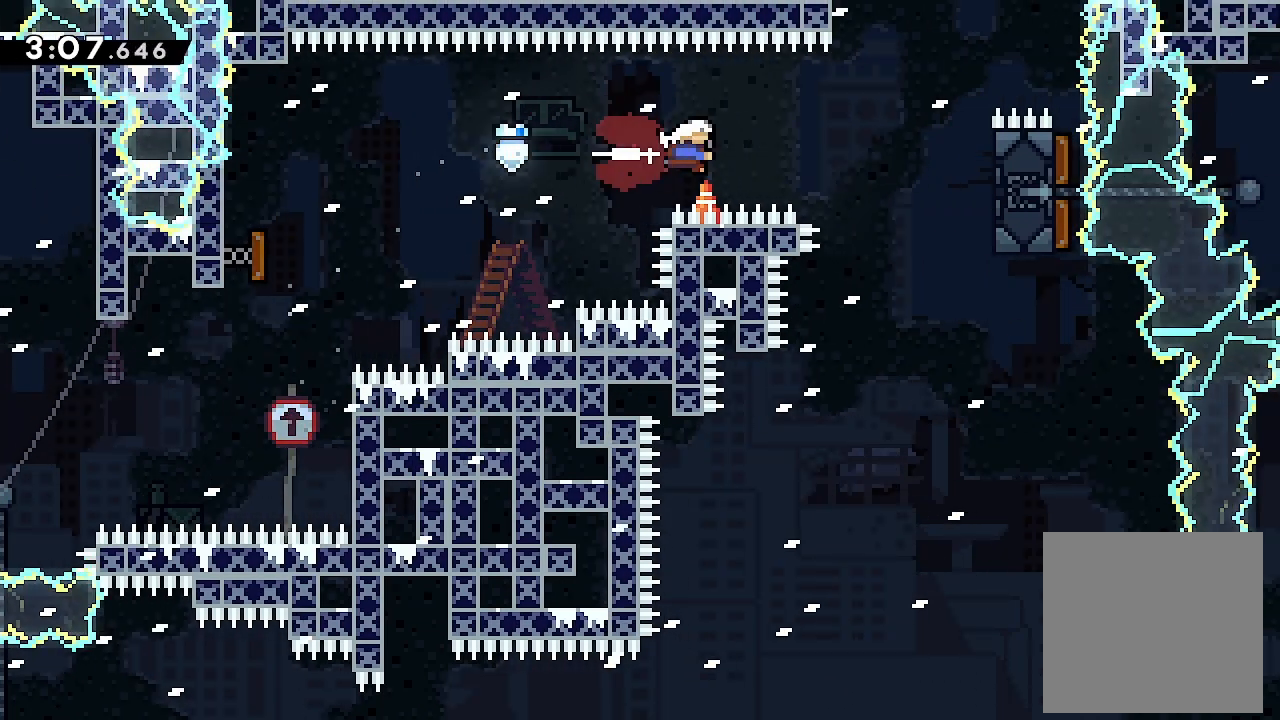
{"buttons": ["L2", "DPAD_RIGHT"], "left_stick": "center", "events": [[100, "X", "up"], [300, "X", "down"], [500, "X", "up"]]}
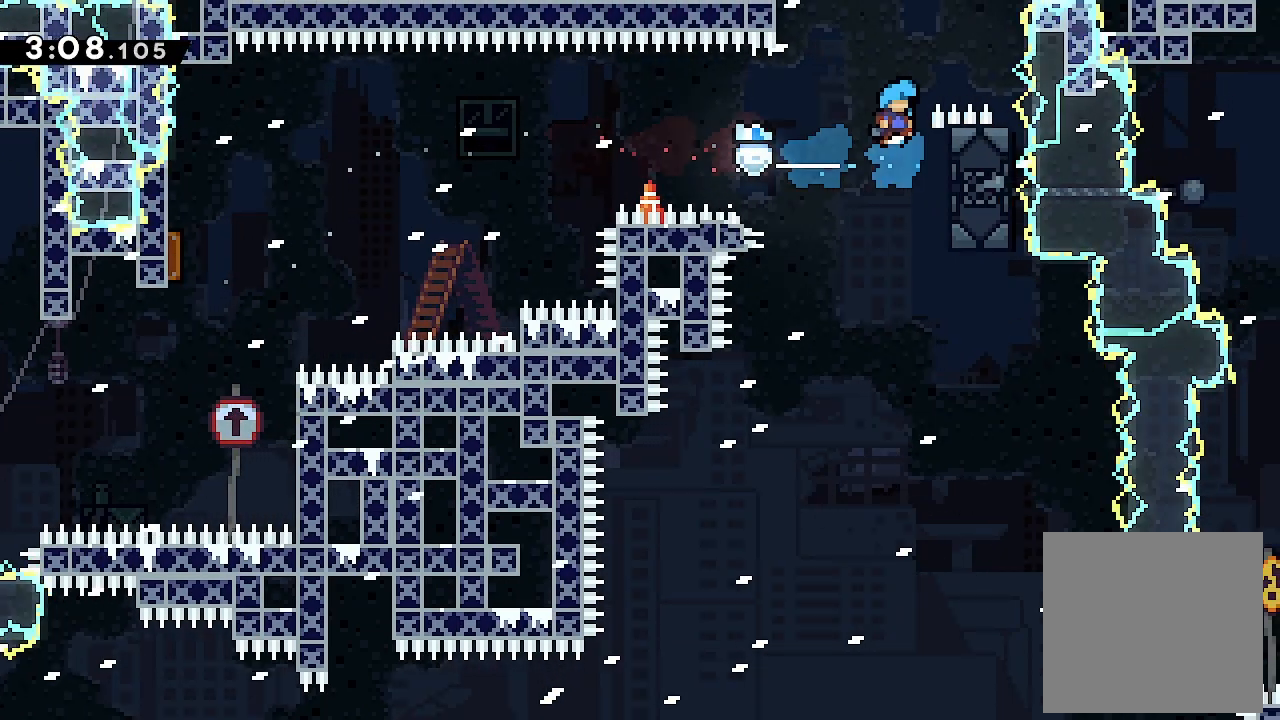
{"buttons": [], "left_stick": "center", "events": [[67, "DPAD_RIGHT", "up"], [67, "L2", "up"]]}
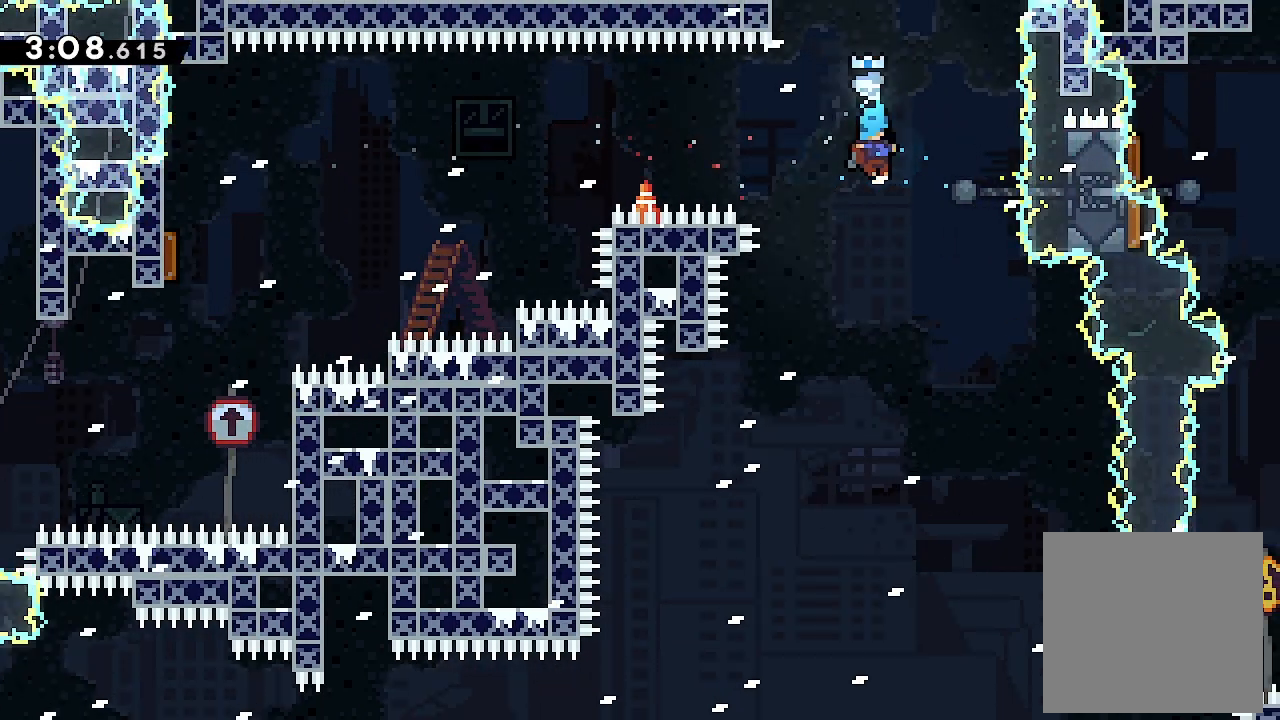
{"buttons": [], "left_stick": "center", "events": [[133, "DPAD_RIGHT", "down"], [400, "DPAD_RIGHT", "up"]]}
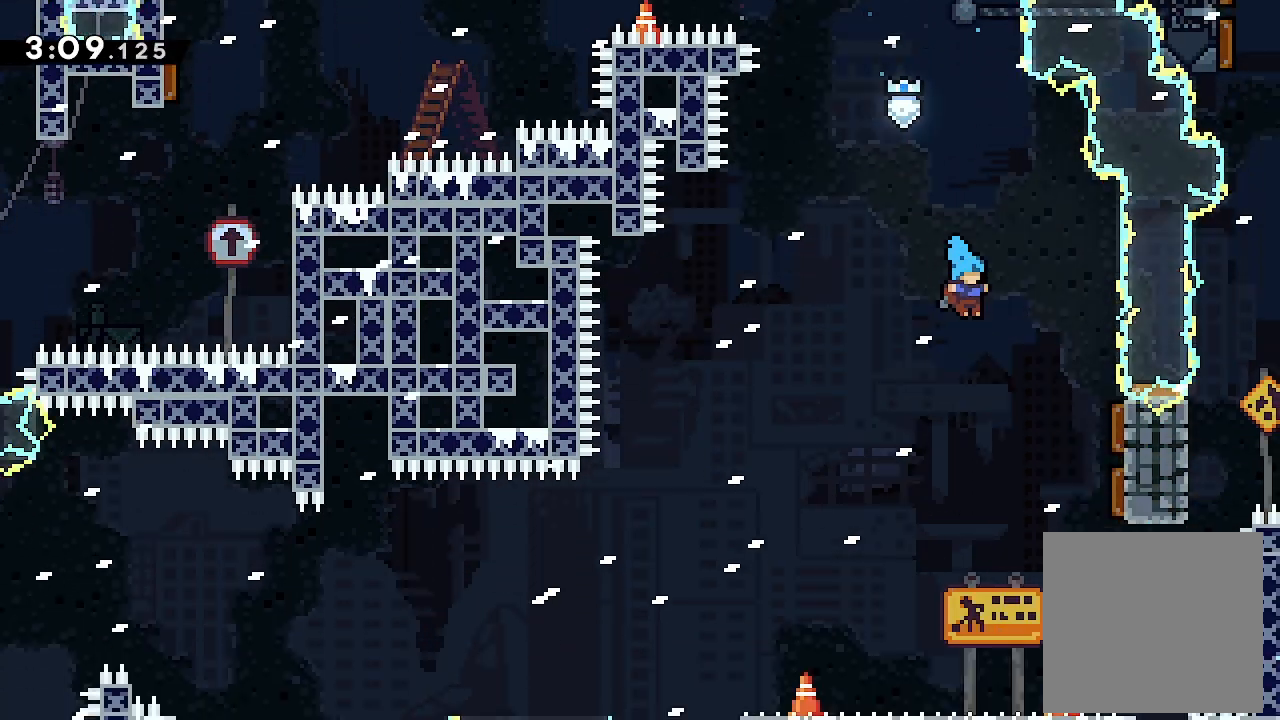
{"buttons": ["DPAD_RIGHT"], "left_stick": "center", "events": [[33, "DPAD_RIGHT", "down"]]}
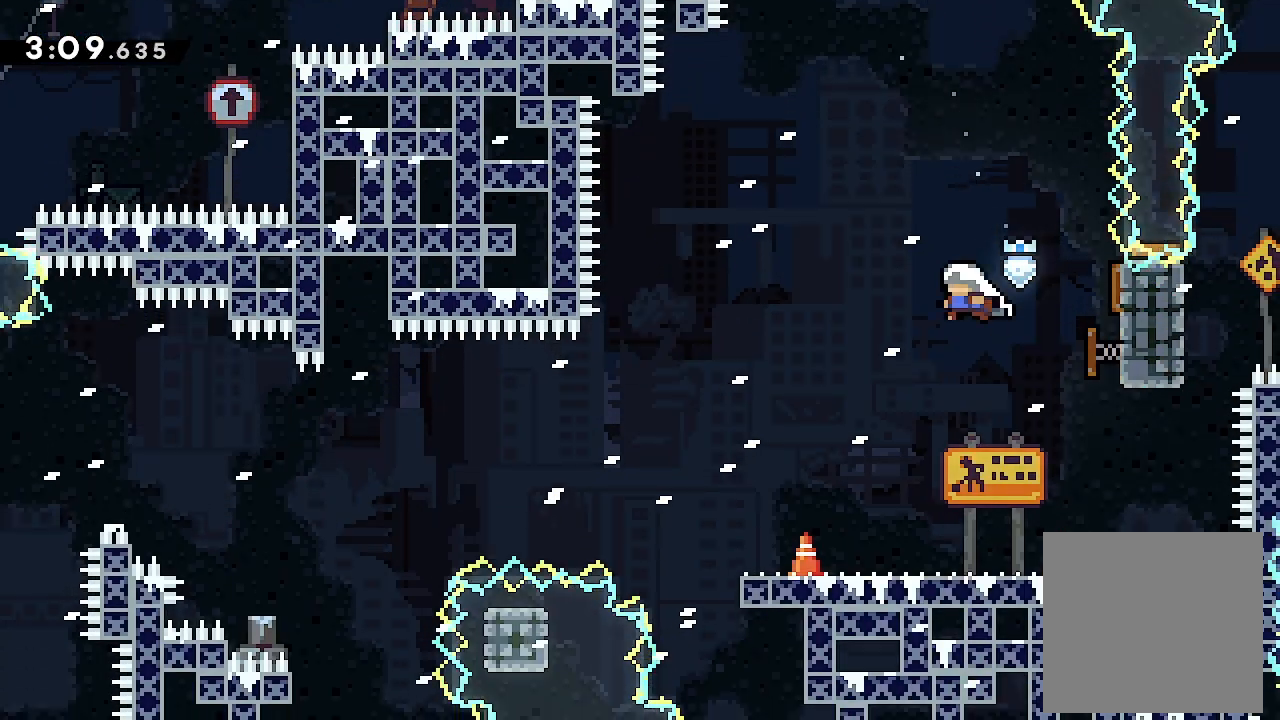
{"buttons": ["DPAD_UP", "DPAD_RIGHT"], "left_stick": "center", "events": [[133, "DPAD_RIGHT", "up"], [400, "DPAD_RIGHT", "down"], [500, "DPAD_UP", "down"]]}
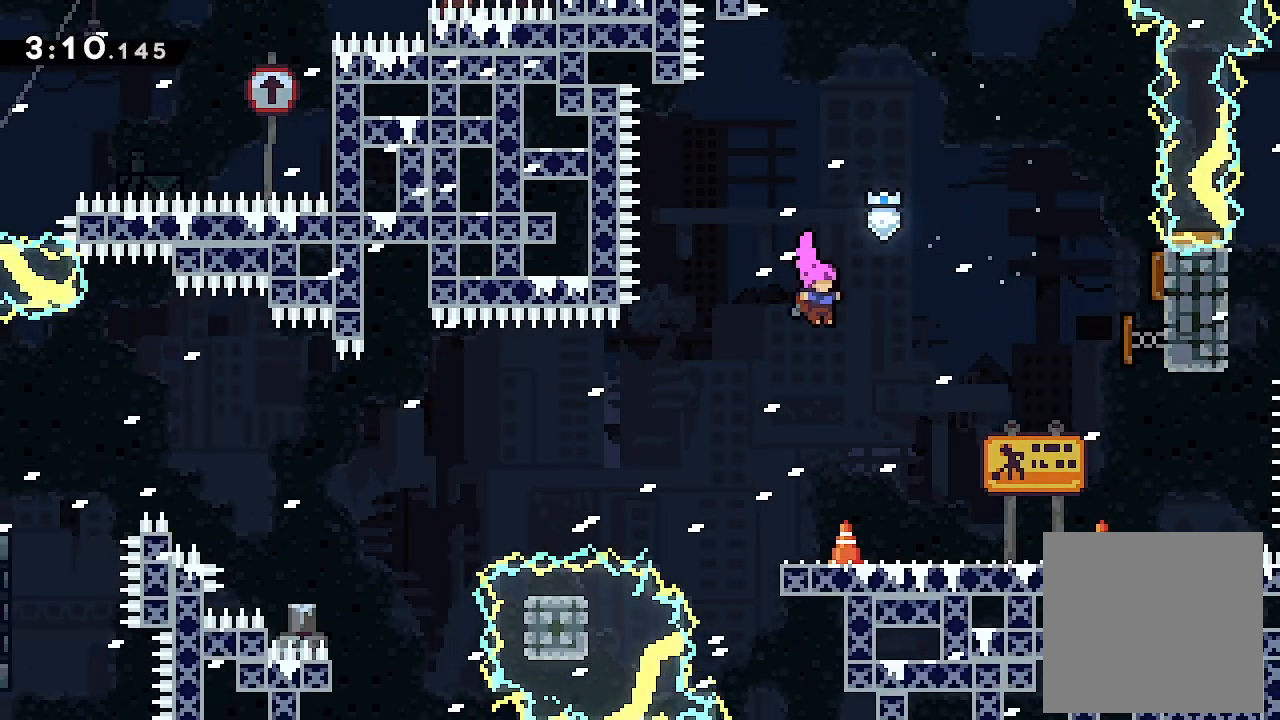
{"buttons": ["DPAD_LEFT"], "left_stick": "center"}
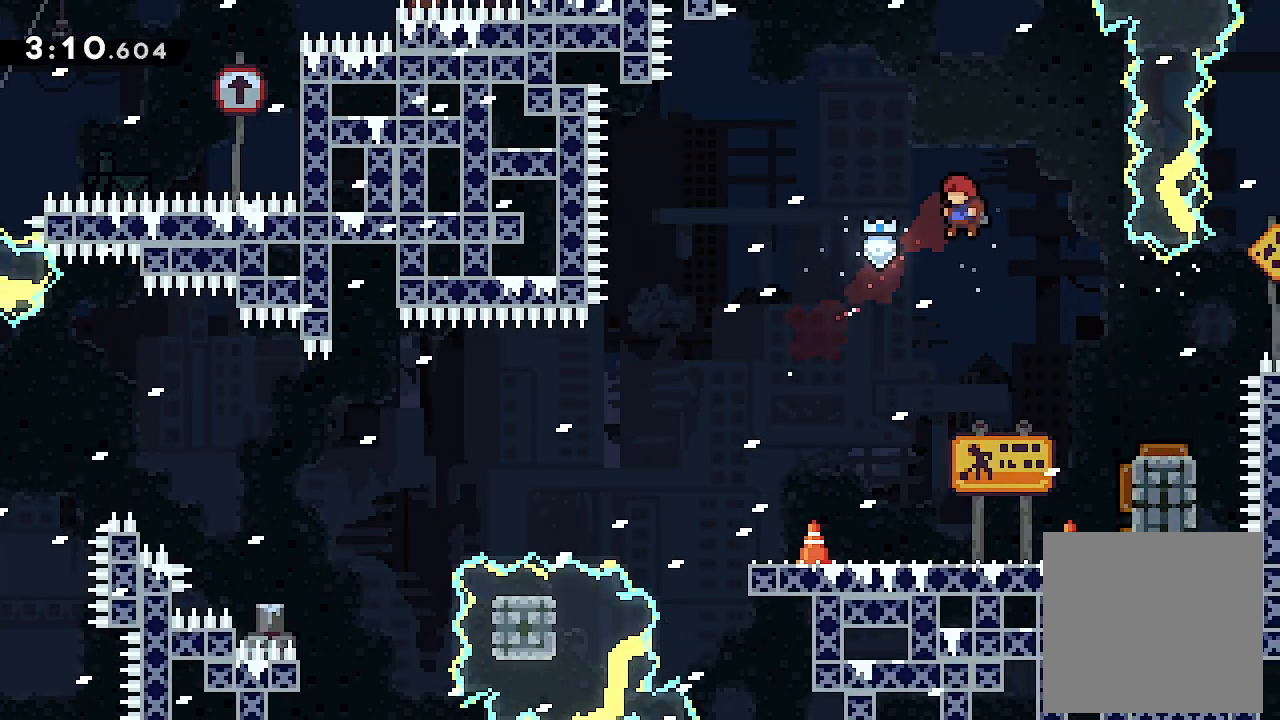
{"buttons": [], "left_stick": "center", "events": [[433, "DPAD_LEFT", "up"]]}
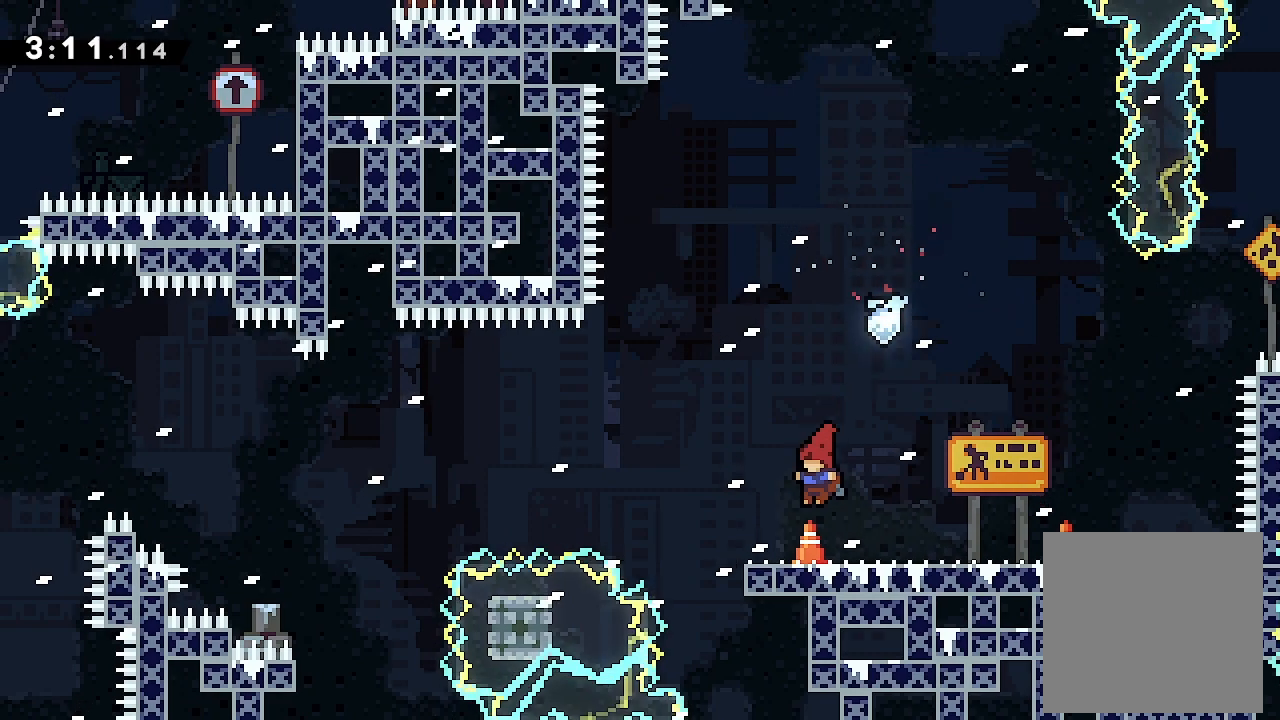
{"buttons": ["DPAD_LEFT"], "left_stick": "center", "events": [[433, "DPAD_LEFT", "down"]]}
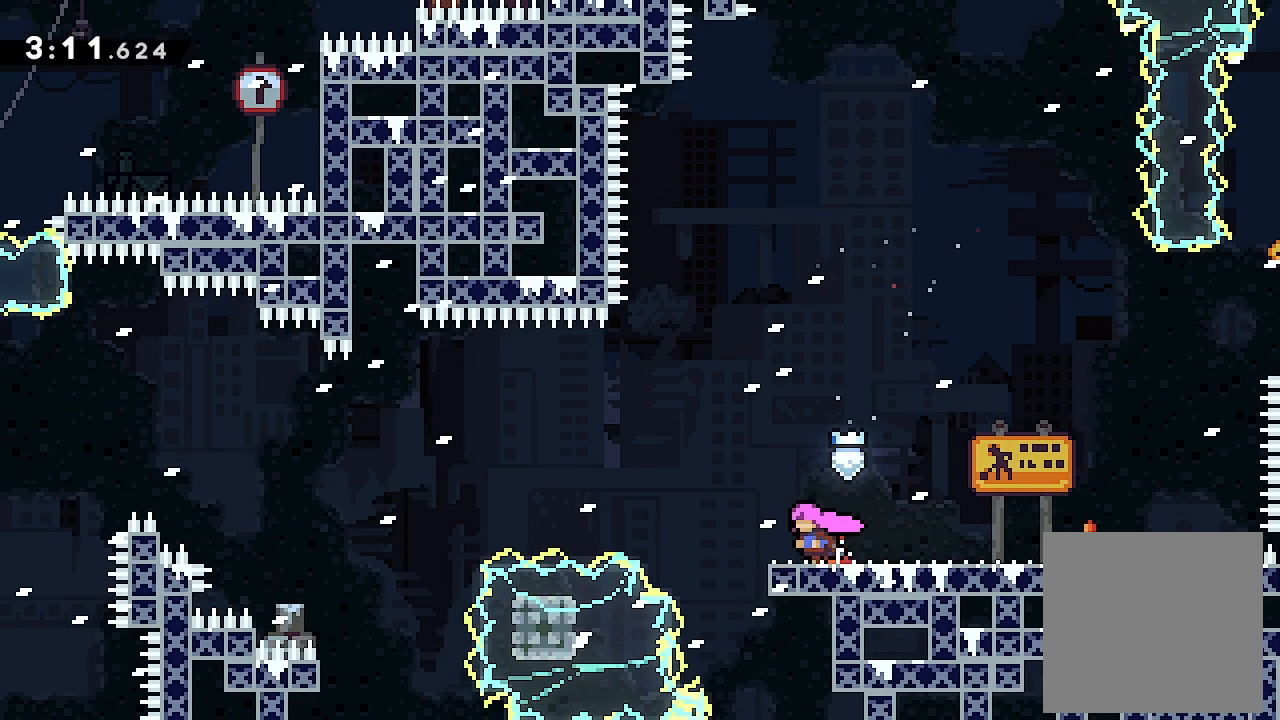
{"buttons": ["A", "L2", "DPAD_LEFT"], "left_stick": "center", "events": [[133, "L2", "down"], [200, "A", "down"]]}
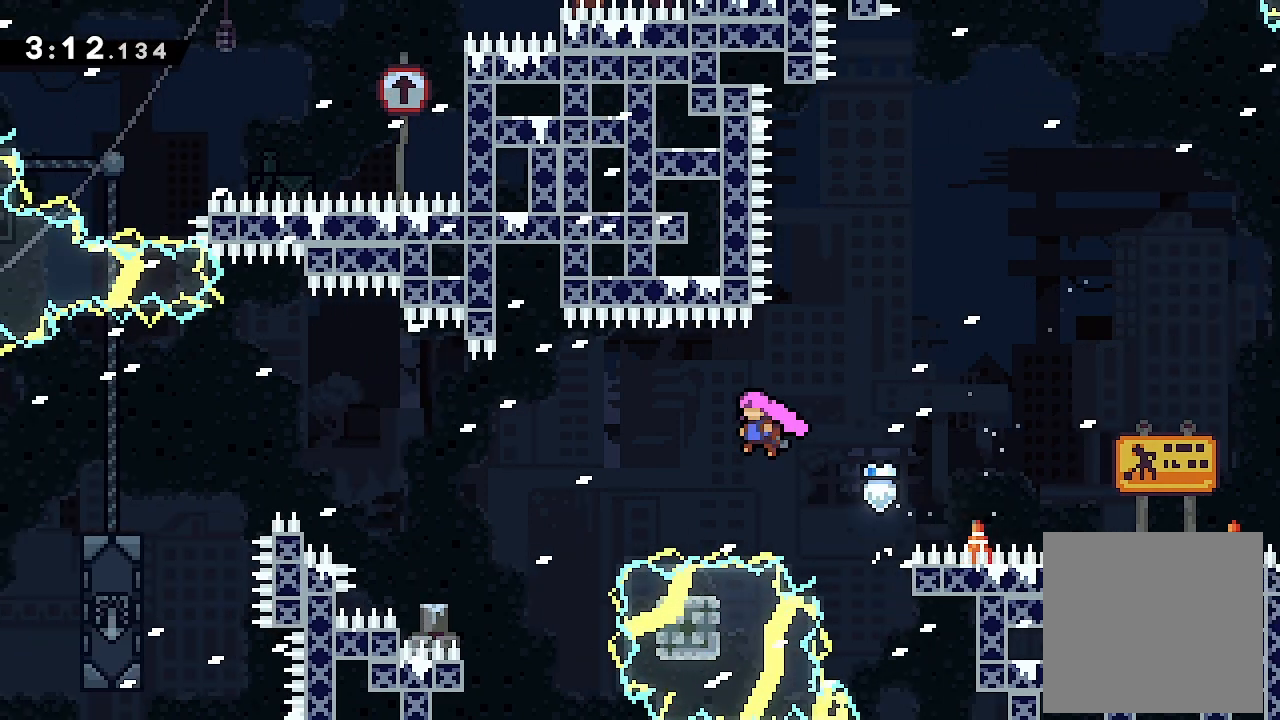
{"buttons": ["L2", "DPAD_LEFT"], "left_stick": "center", "events": [[200, "X", "down"], [400, "A", "up"], [467, "X", "up"]]}
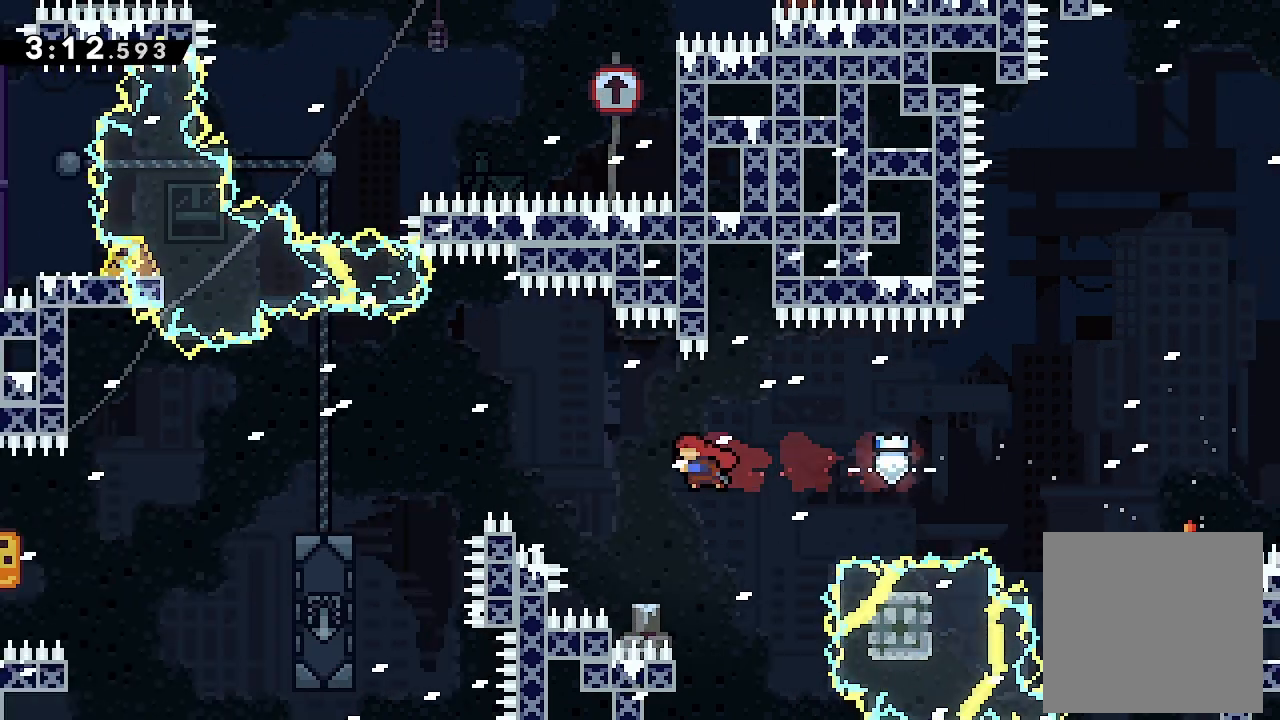
{"buttons": ["L2", "DPAD_UP", "DPAD_LEFT"], "left_stick": "center", "events": [[33, "DPAD_UP", "down"], [200, "Y", "down"], [400, "Y", "up"]]}
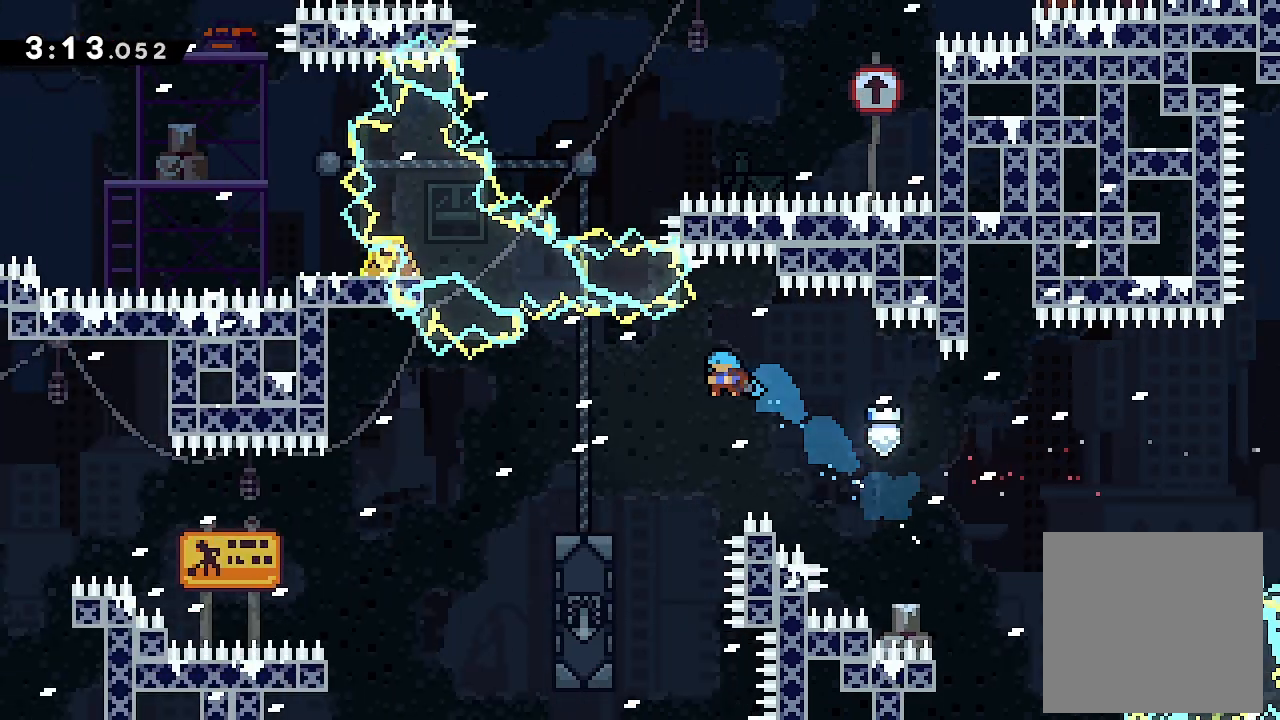
{"buttons": [], "left_stick": "center", "events": [[367, "DPAD_LEFT", "up"], [433, "DPAD_UP", "up"], [433, "L2", "up"]]}
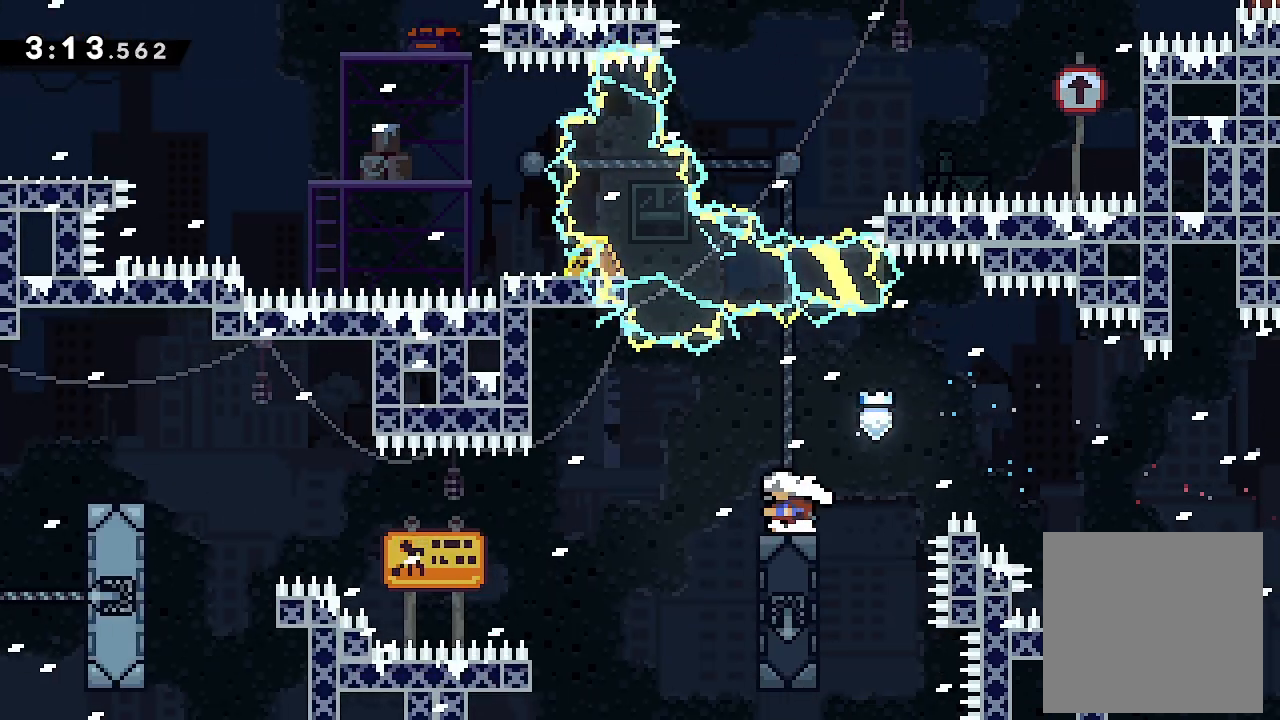
{"buttons": [], "left_stick": "center", "events": [[233, "DPAD_LEFT", "down"], [300, "A", "down"], [367, "A", "up"], [400, "DPAD_LEFT", "up"]]}
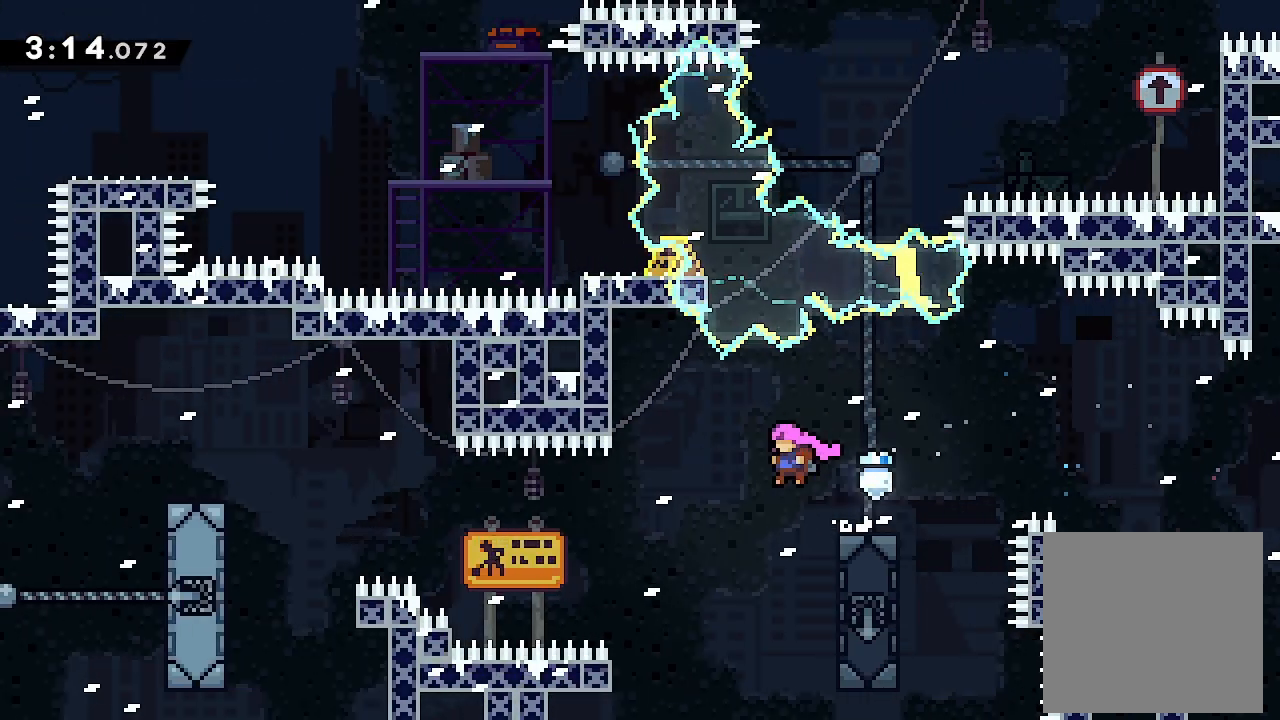
{"buttons": ["L2", "DPAD_DOWN"], "left_stick": "center", "events": [[133, "DPAD_RIGHT", "down"], [167, "L2", "down"], [400, "DPAD_RIGHT", "up"], [467, "DPAD_DOWN", "down"]]}
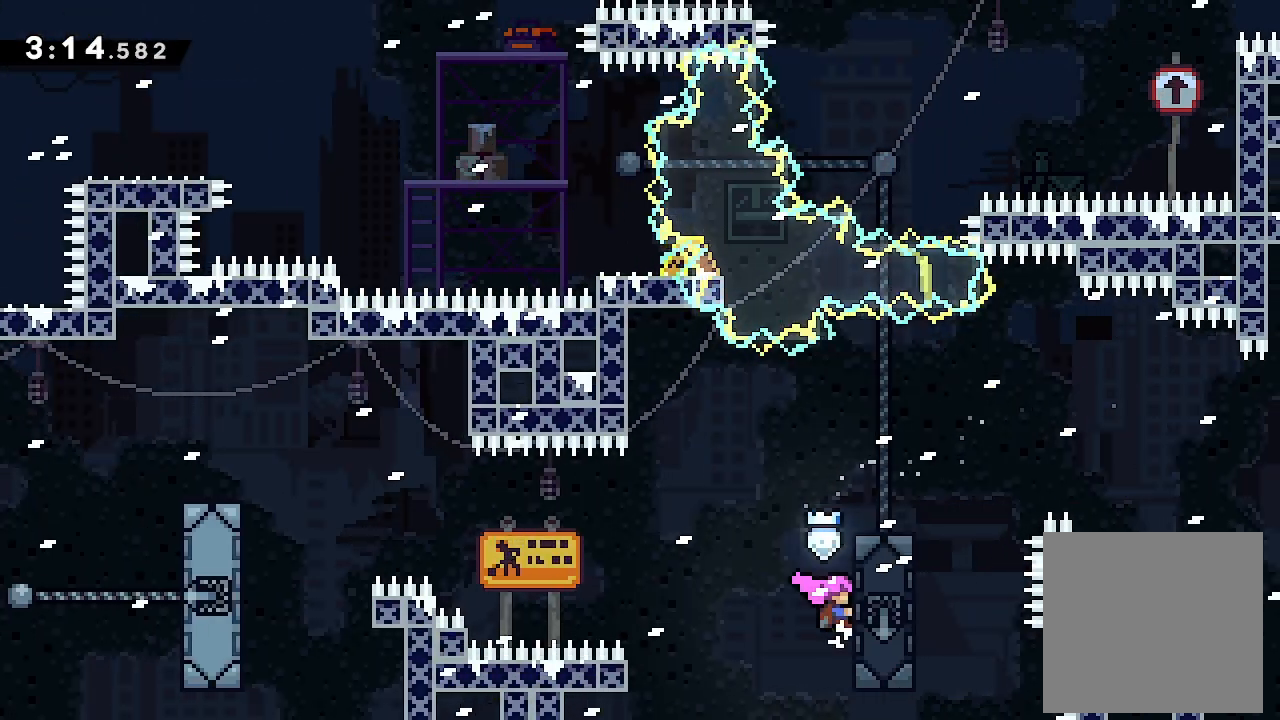
{"buttons": ["A", "L2", "DPAD_LEFT"], "left_stick": "center", "events": [[67, "DPAD_DOWN", "up"], [167, "DPAD_LEFT", "down"], [233, "A", "down"]]}
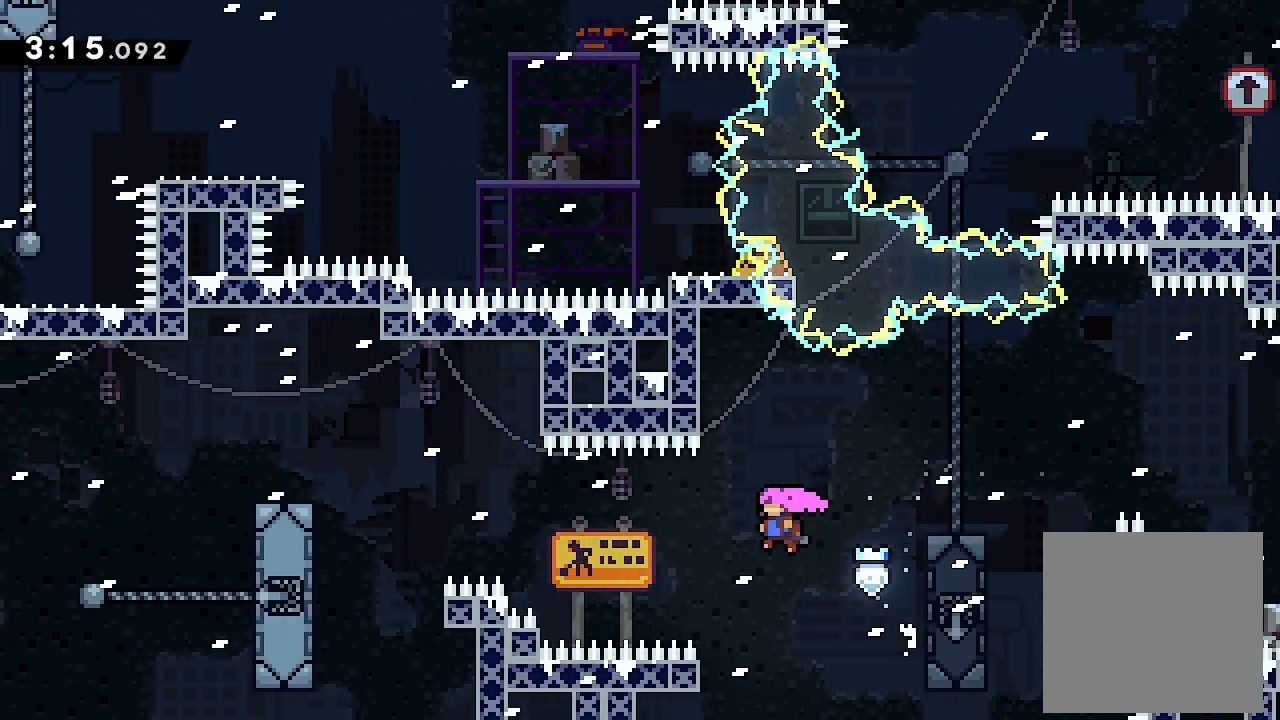
{"buttons": ["Y", "L2", "DPAD_UP", "DPAD_LEFT"], "left_stick": "center", "events": [[167, "X", "down"], [300, "A", "up"], [300, "X", "up"], [367, "DPAD_UP", "down"], [433, "Y", "down"]]}
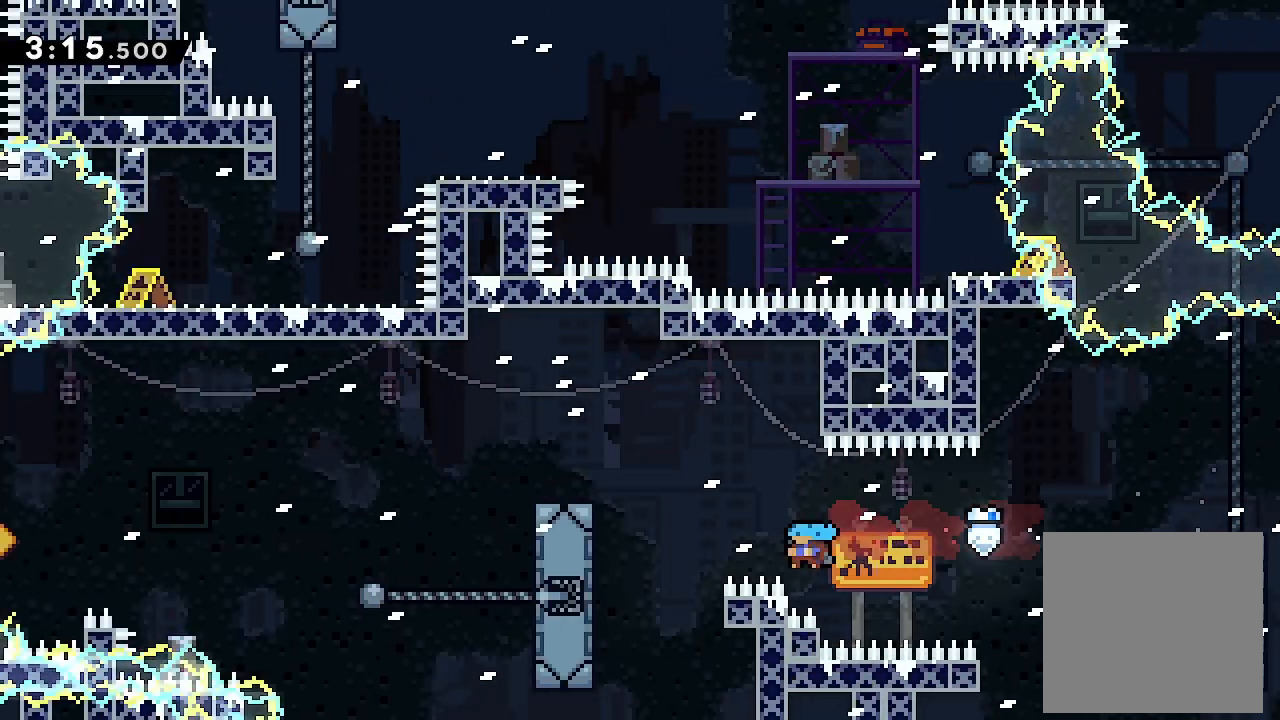
{"buttons": ["L2"], "left_stick": "center", "events": [[167, "DPAD_UP", "up"], [167, "Y", "up"], [500, "DPAD_LEFT", "up"]]}
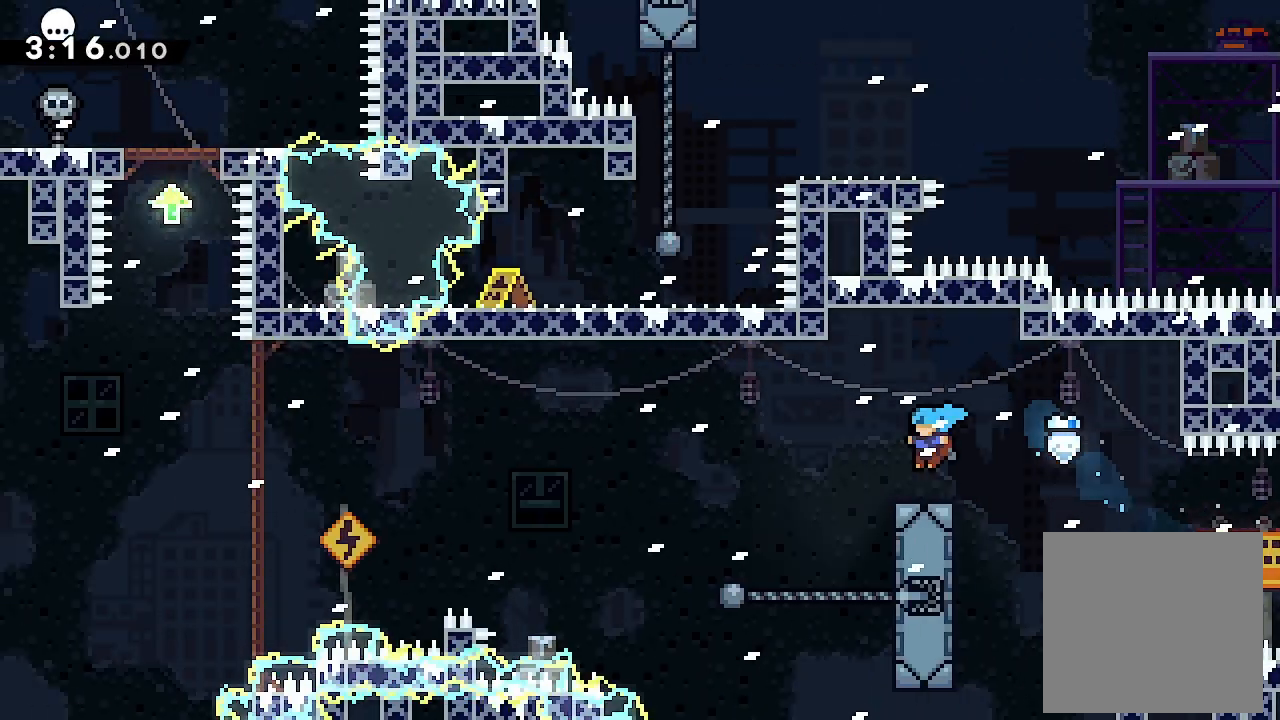
{"buttons": [], "left_stick": "center", "events": [[33, "L2", "up"], [133, "DPAD_LEFT", "down"], [200, "A", "down"], [267, "A", "up"], [367, "DPAD_LEFT", "up"]]}
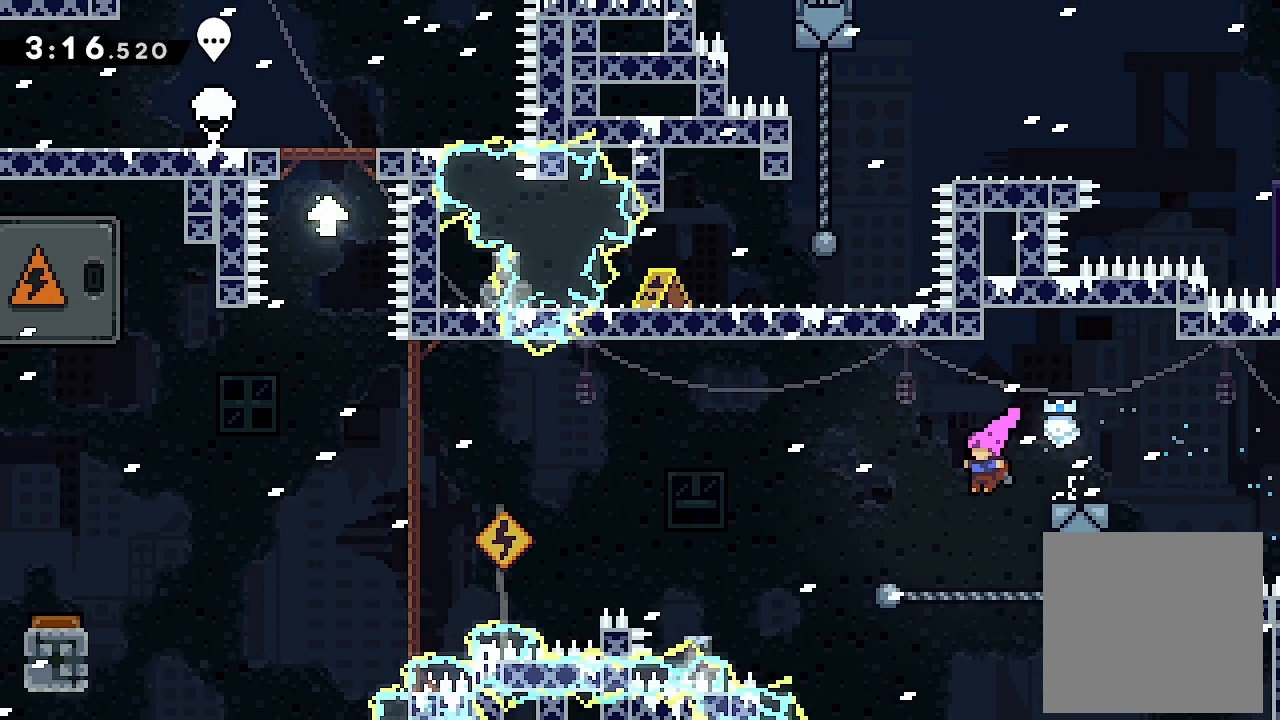
{"buttons": [], "left_stick": "center", "events": [[200, "DPAD_RIGHT", "down"], [267, "X", "down"], [467, "DPAD_RIGHT", "up"], [467, "X", "up"]]}
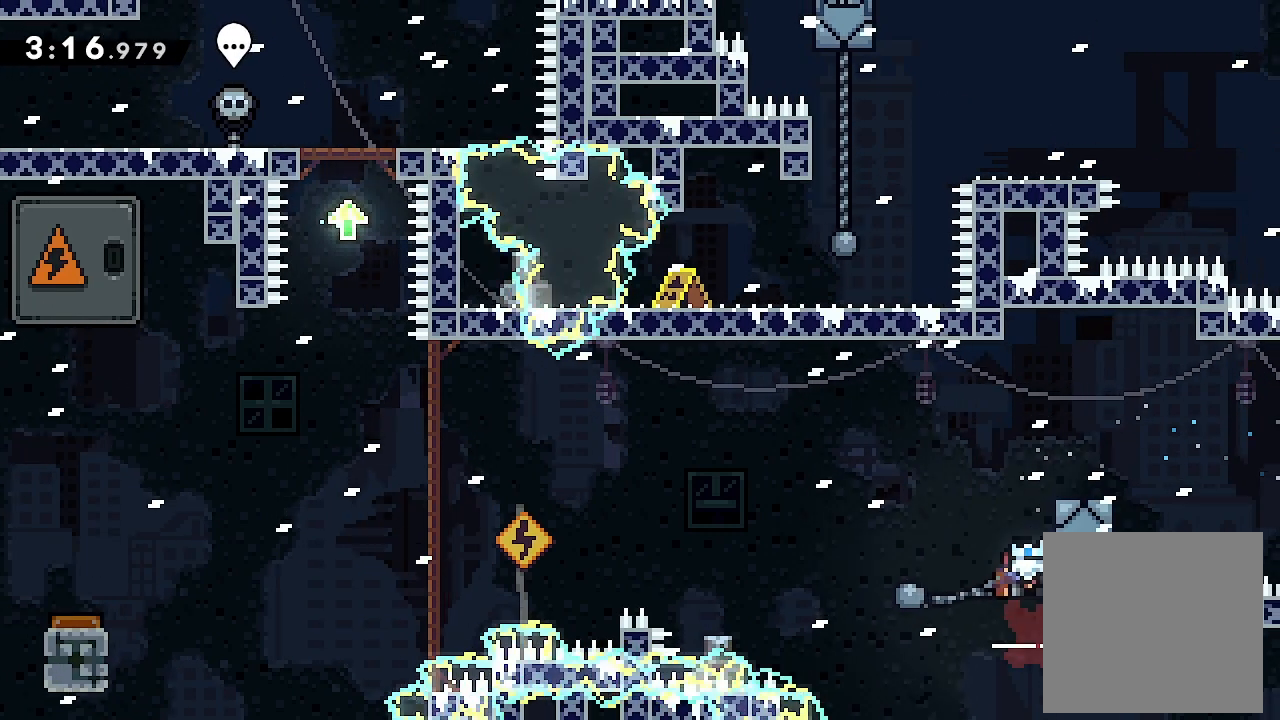
{"buttons": ["L2"], "left_stick": "center", "events": [[167, "DPAD_RIGHT", "down"], [233, "L2", "down"], [400, "DPAD_RIGHT", "up"]]}
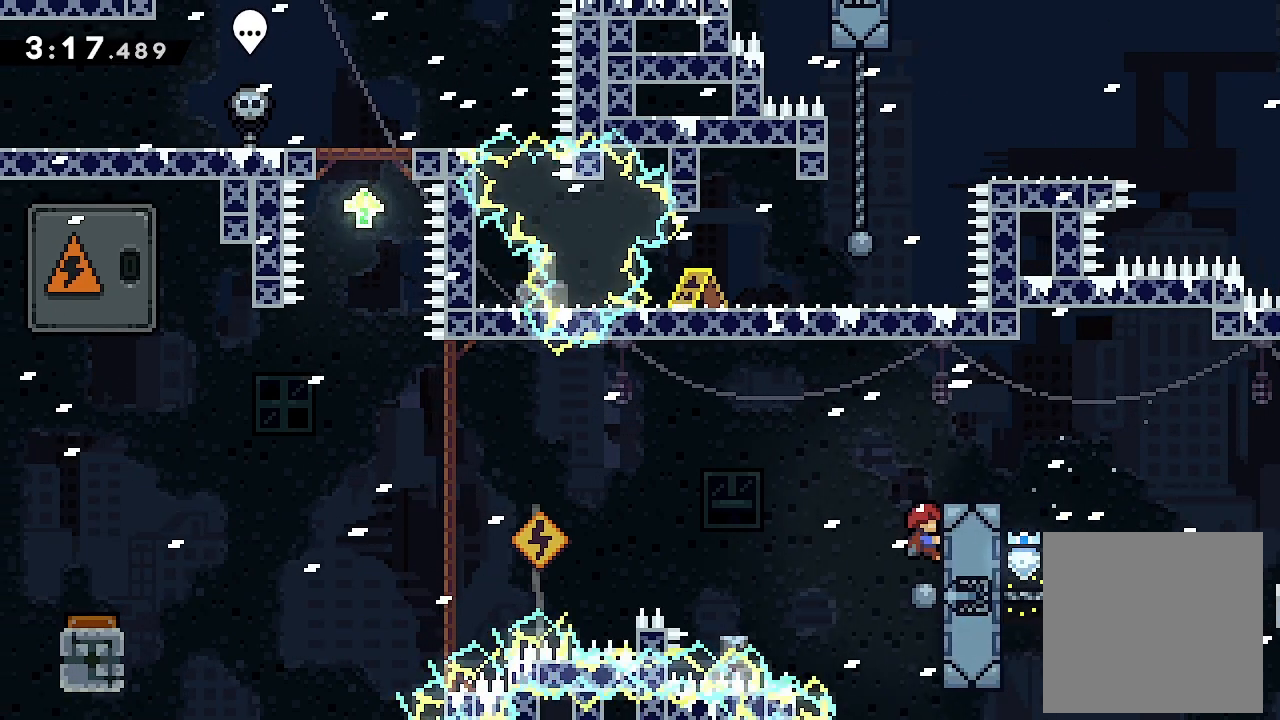
{"buttons": ["A", "L2", "DPAD_LEFT"], "left_stick": "center", "events": [[33, "DPAD_LEFT", "down"], [200, "A", "down"]]}
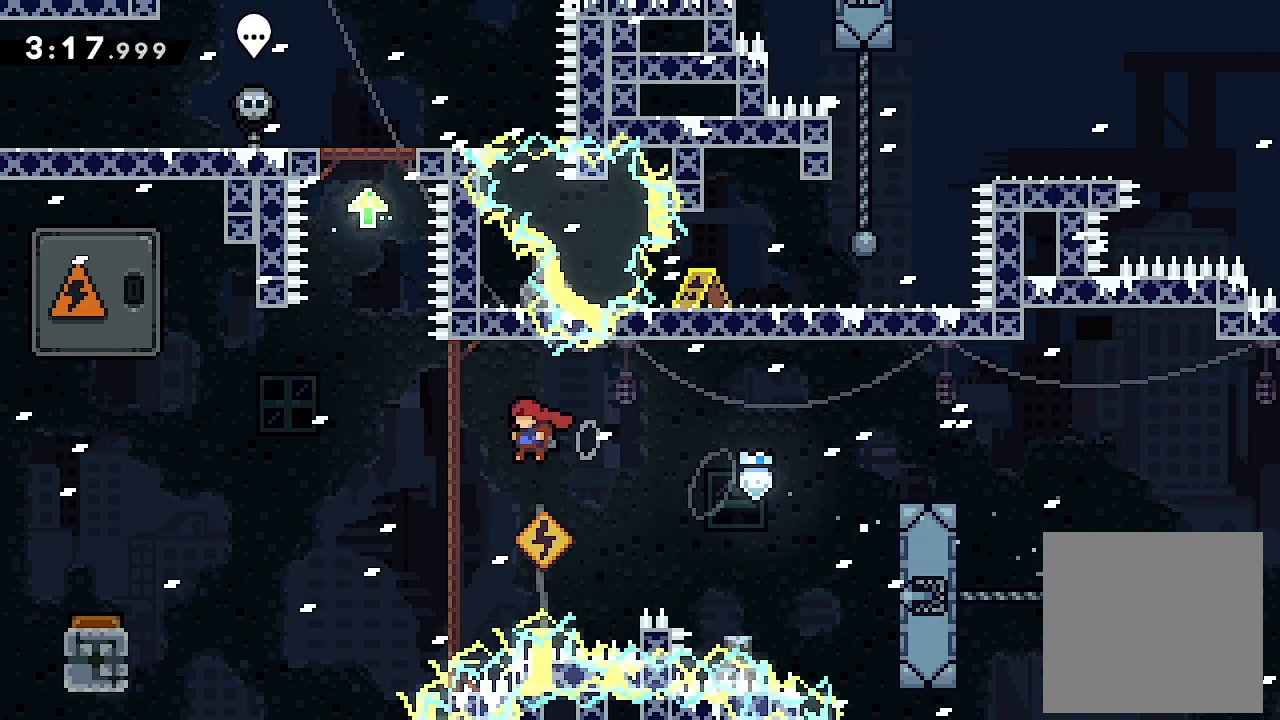
{"buttons": ["A", "X", "L2", "DPAD_UP", "DPAD_LEFT"], "left_stick": "center", "events": [[267, "DPAD_UP", "down"], [367, "X", "down"]]}
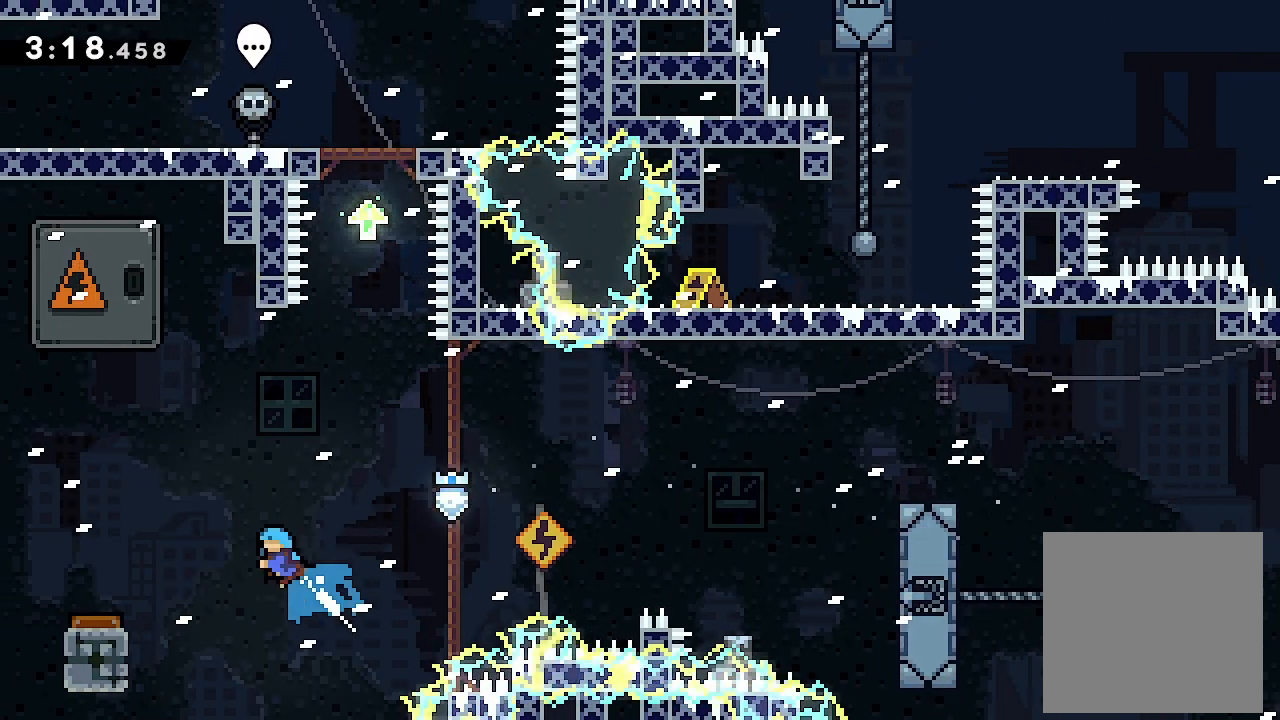
{"buttons": ["DPAD_UP"], "left_stick": "center", "events": [[100, "A", "up"], [100, "X", "up"], [333, "DPAD_LEFT", "up"], [400, "L2", "up"]]}
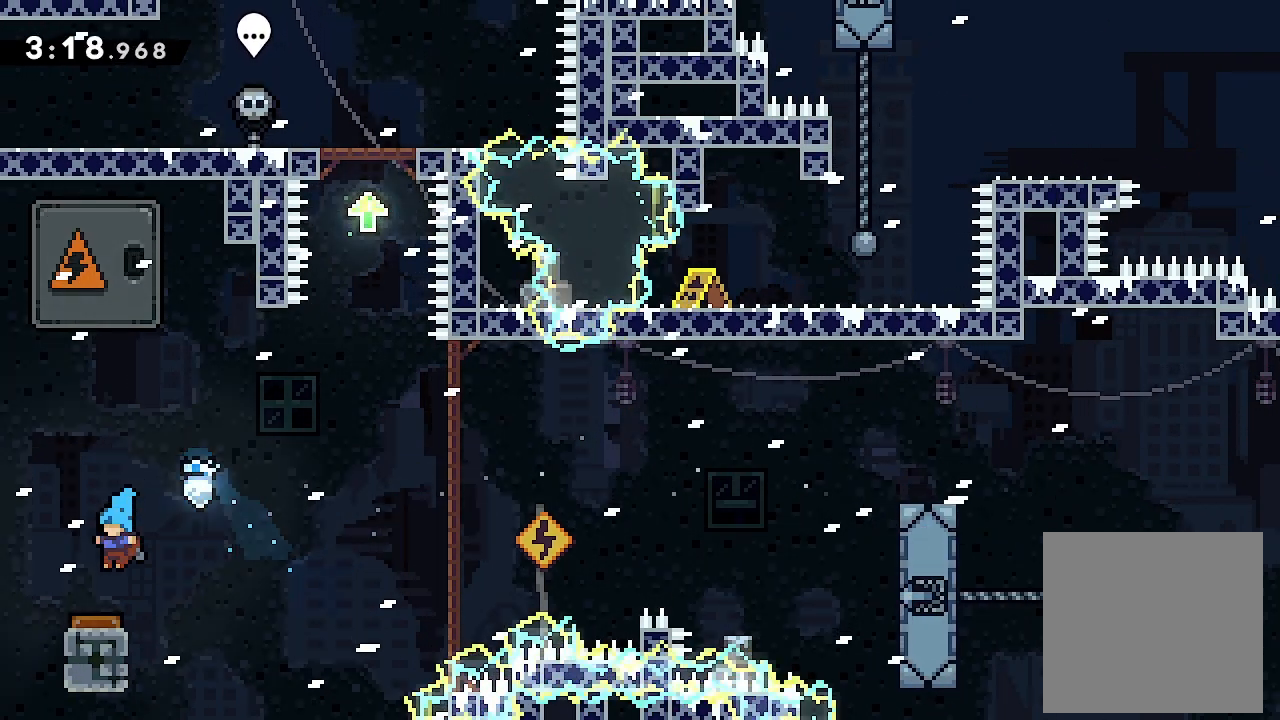
{"buttons": ["X", "DPAD_UP"], "left_stick": "center", "events": [[367, "X", "down"]]}
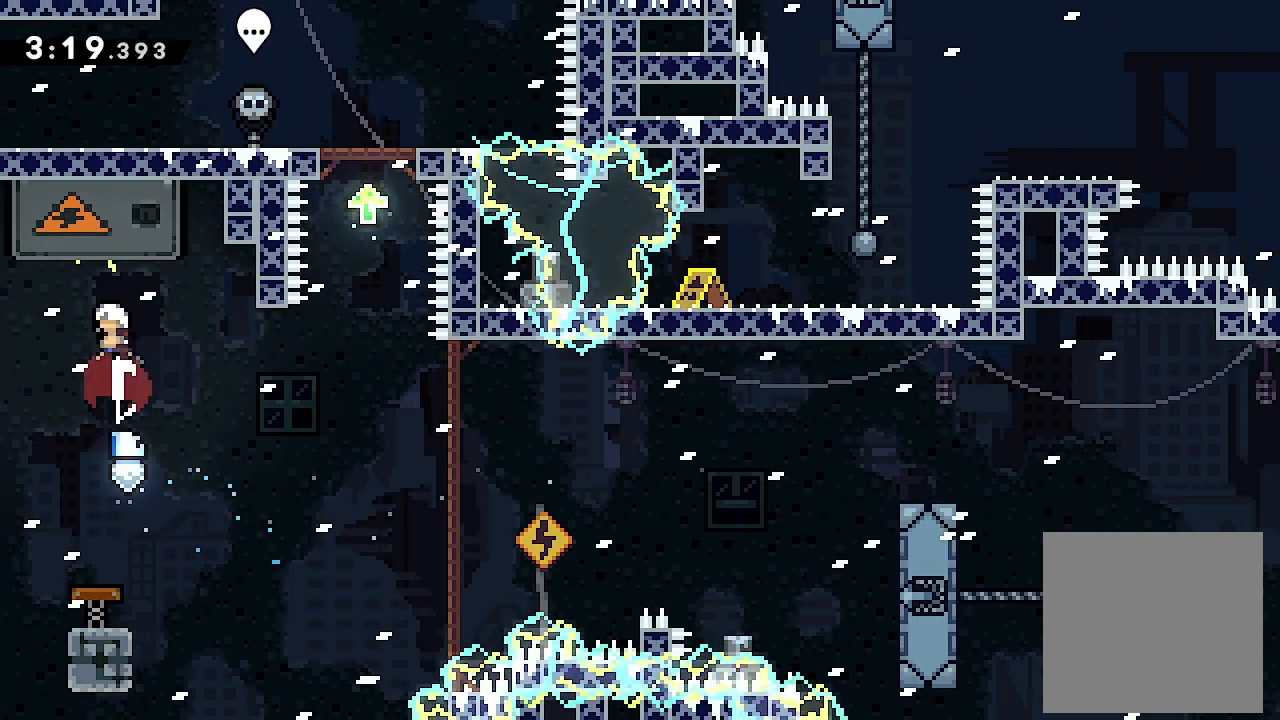
{"buttons": [], "left_stick": "center", "events": [[100, "X", "up"], [233, "X", "down"], [500, "DPAD_UP", "up"], [500, "X", "up"]]}
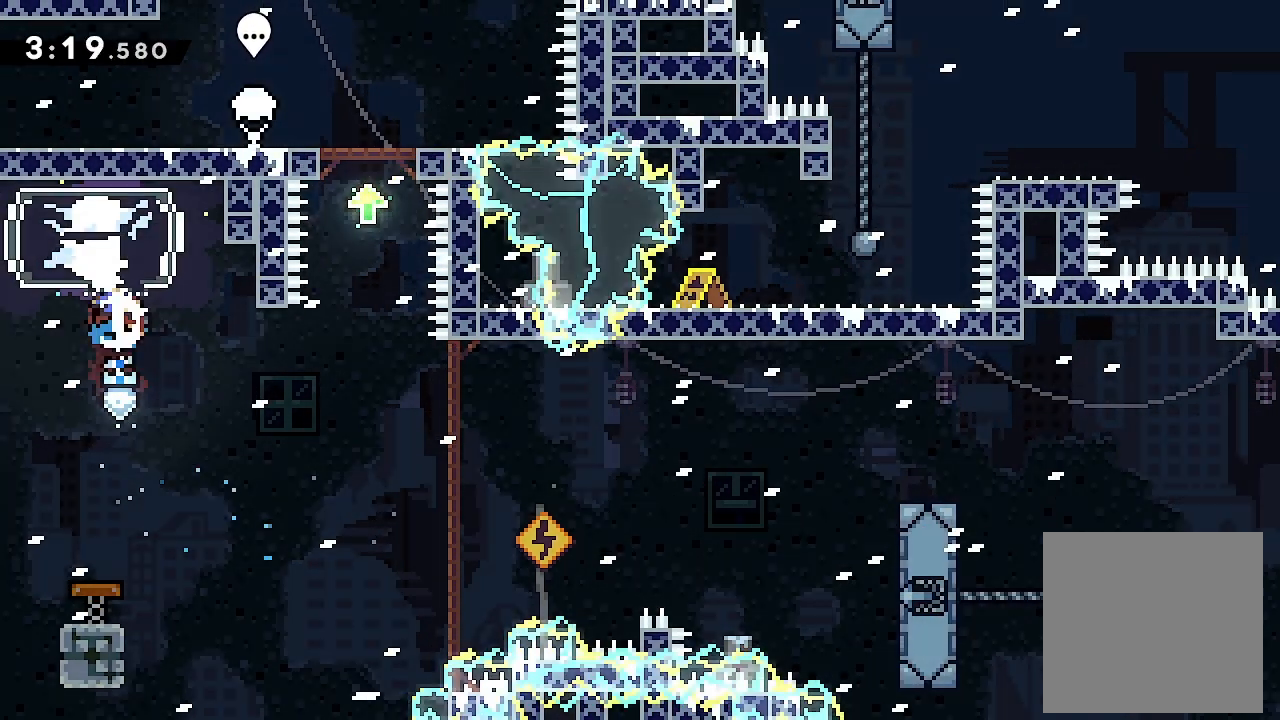
{"buttons": [], "left_stick": "center", "events": [[300, "DPAD_RIGHT", "down"], [500, "DPAD_RIGHT", "up"]]}
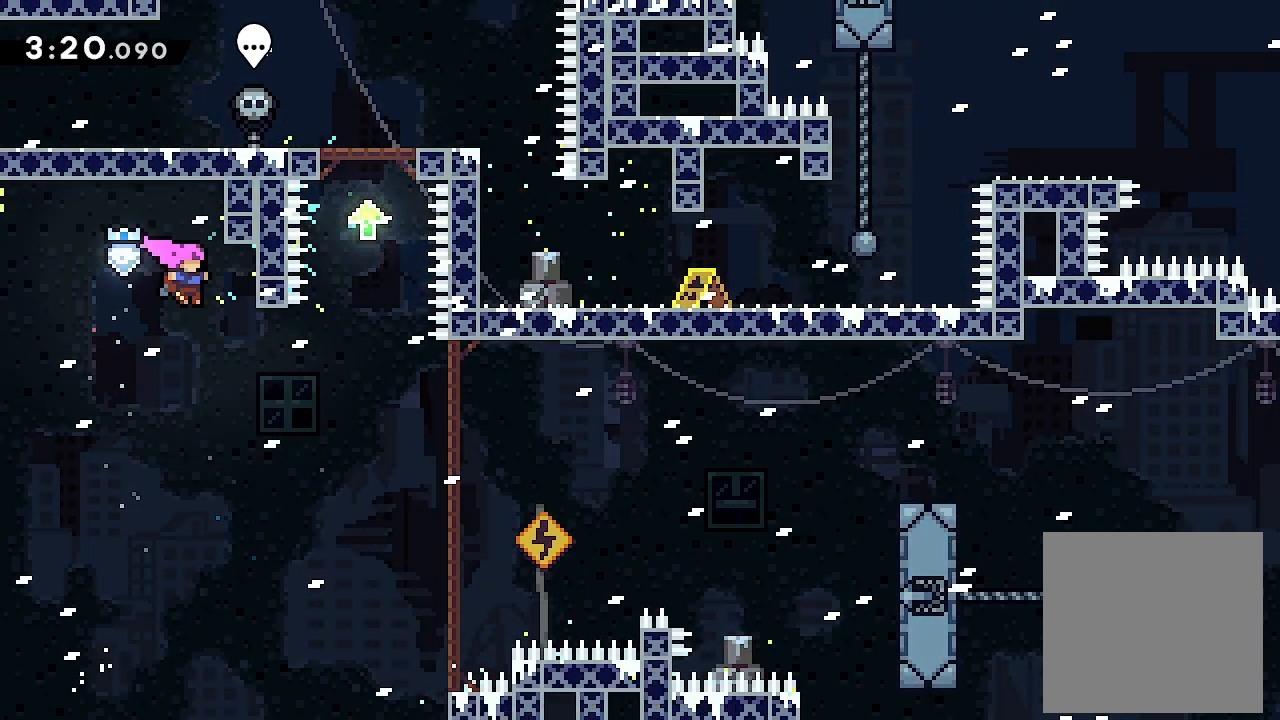
{"buttons": ["Y", "L2", "DPAD_UP", "DPAD_RIGHT"], "left_stick": "center", "events": [[100, "DPAD_RIGHT", "down"], [200, "L2", "down"], [400, "Y", "down"], [467, "DPAD_UP", "down"]]}